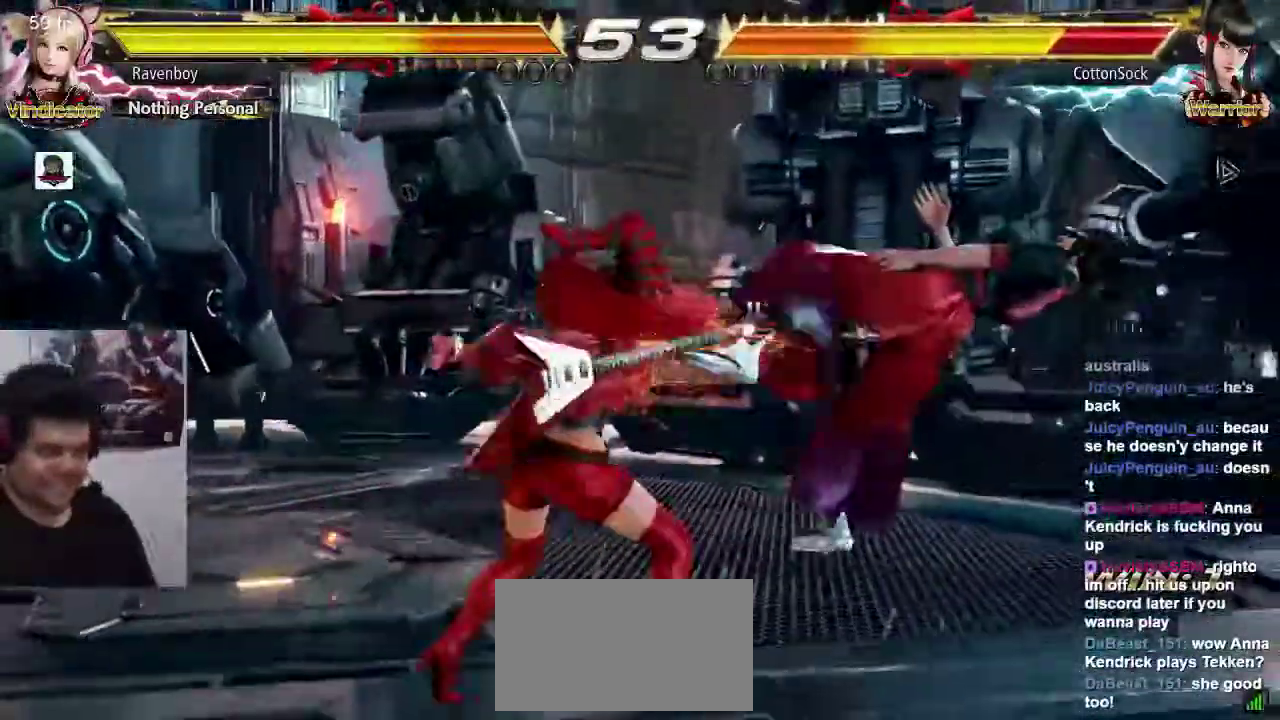
Gameplay with a controller (arcade stick); each line is a JSON object with the inputs held at the frame after it (dt_ms = milliseconds from this image to that frame). "events" lists button and stick changes between this image and that frame as [ms after this image, input, new state], when the widget could be followed in between. Not read: L3 R3.
{"dt_ms": 500, "buttons": [], "left_stick": "center", "events": []}
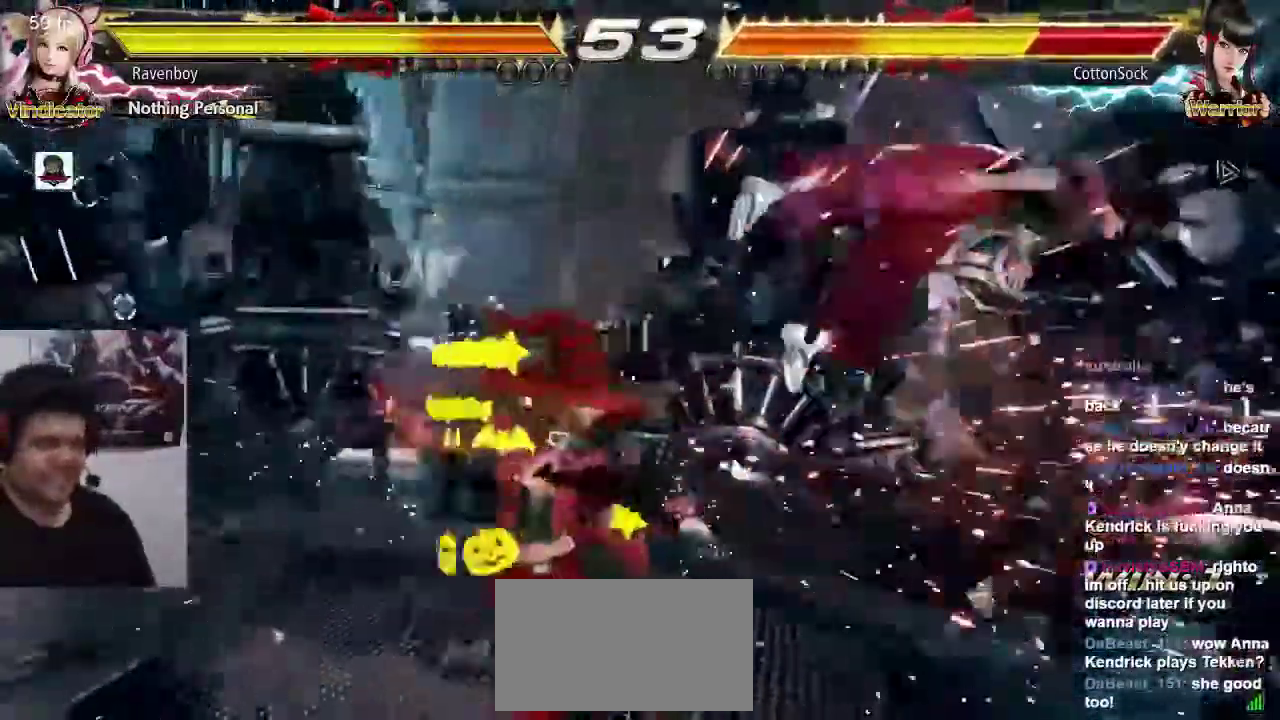
{"dt_ms": 1000, "buttons": ["SQUARE"], "left_stick": "left"}
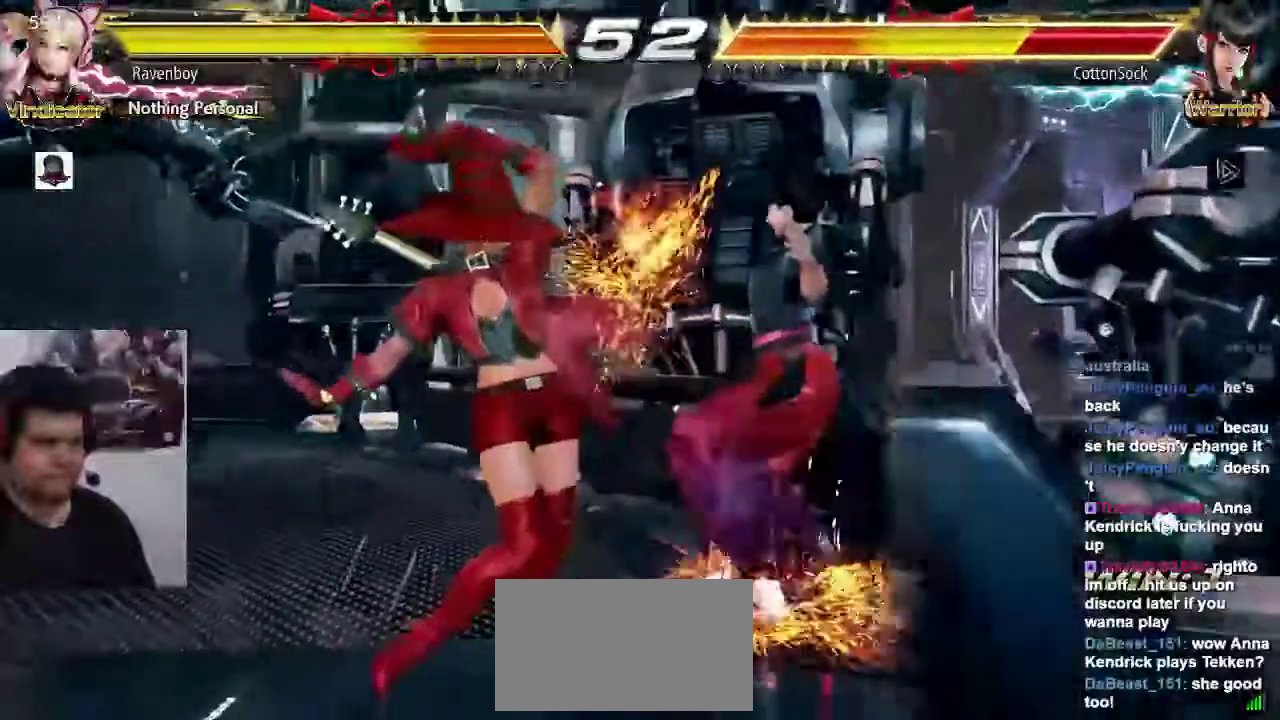
{"dt_ms": 500, "buttons": [], "left_stick": "center", "events": [[33, "SQUARE", "up"], [33, "left_stick", "center"]]}
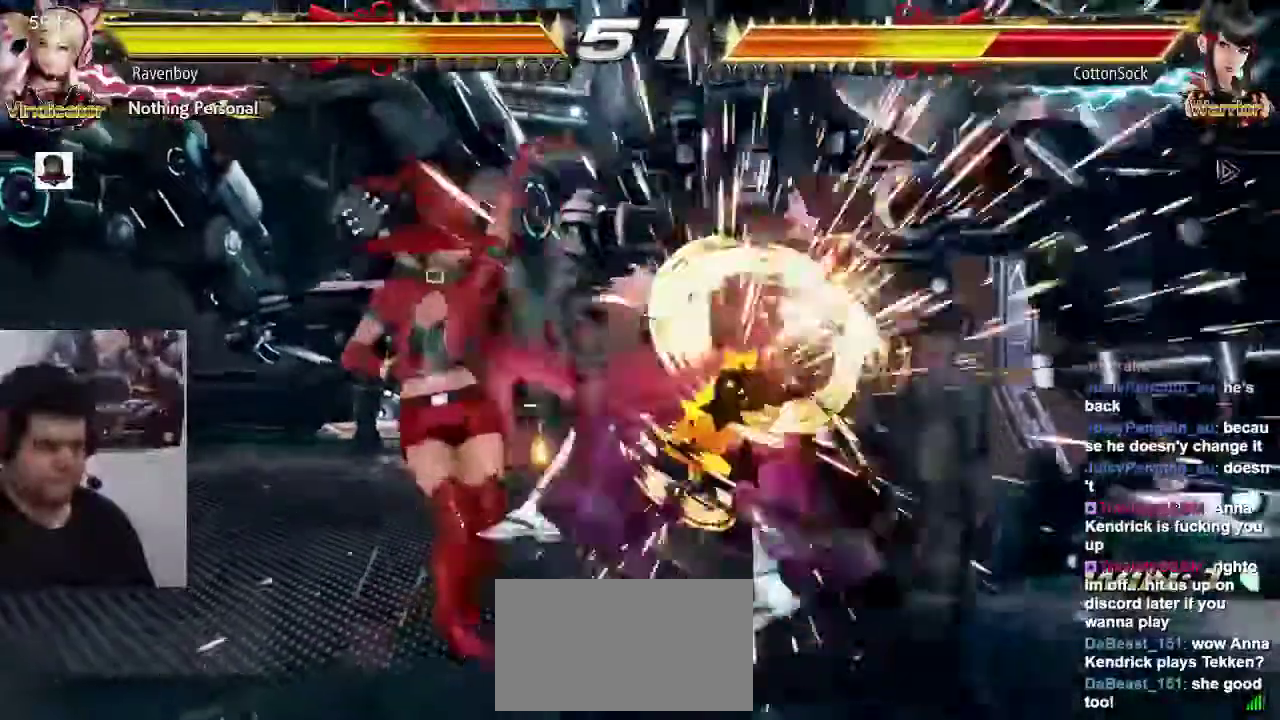
{"dt_ms": 500, "buttons": ["CROSS", "CIRCLE"], "left_stick": "down", "events": [[200, "left_stick", "down"], [300, "left_stick", "center"], [433, "left_stick", "down"], [467, "CIRCLE", "down"], [467, "CROSS", "down"]]}
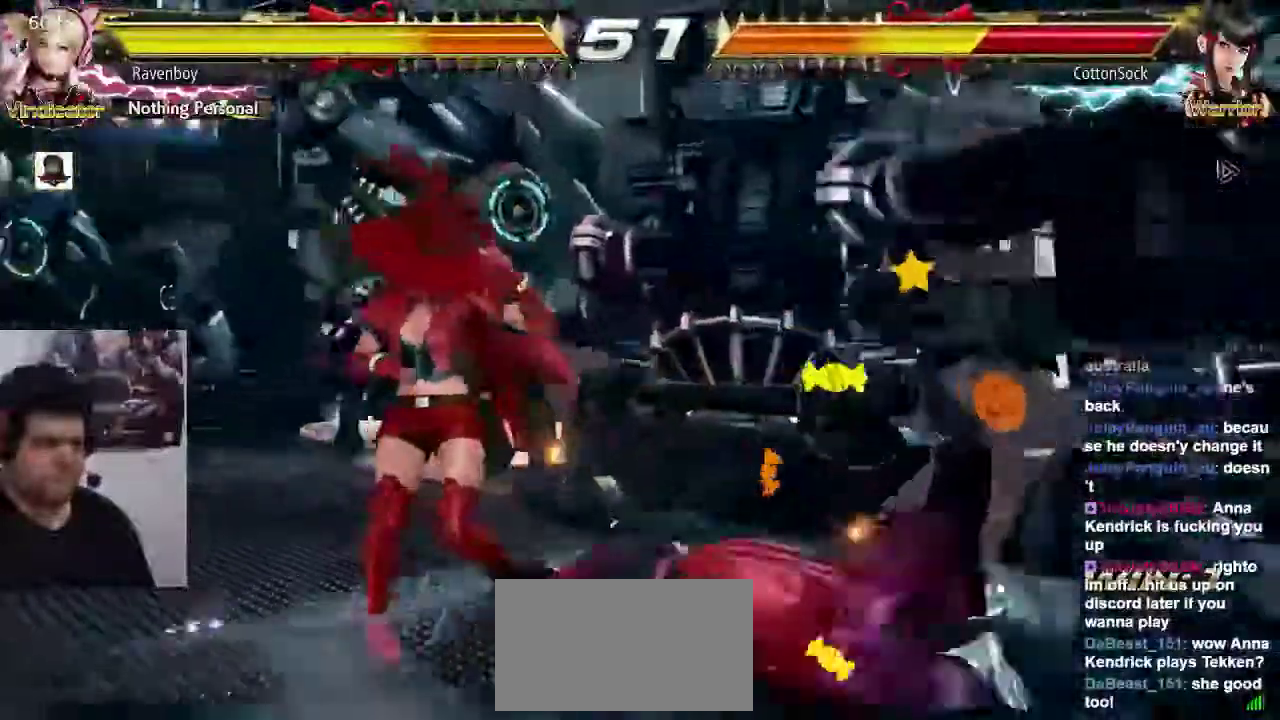
{"dt_ms": 500, "buttons": [], "left_stick": "center", "events": [[33, "left_stick", "center"], [67, "CIRCLE", "up"], [67, "CROSS", "up"]]}
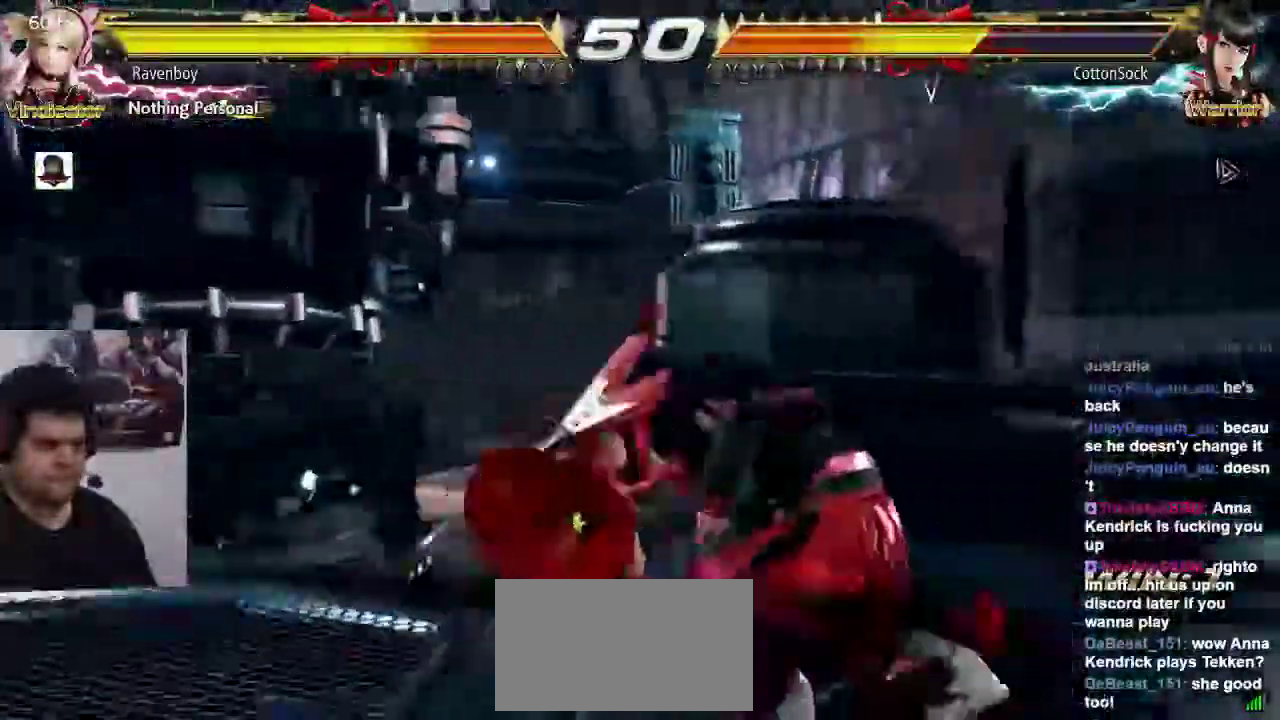
{"dt_ms": 500, "buttons": [], "left_stick": "center", "events": []}